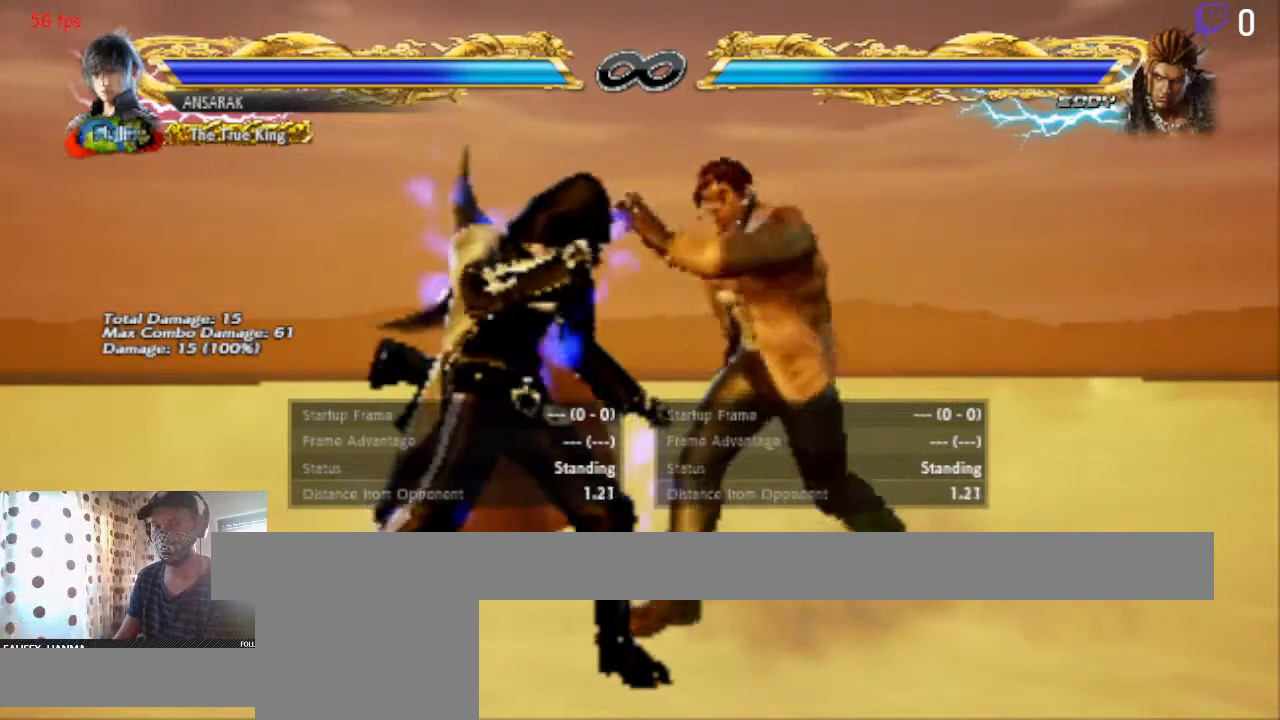
Gameplay with a controller (Xbox layout); each line is a JSON object with the inputs held at the frame after it. "events" lists button and stick changes between this image and that frame as [ms after this image, input, new state], when the widget could be followed in between.
{"buttons": ["DPAD_LEFT"], "left_stick": "center", "right_stick": "center", "events": [[433, "DPAD_LEFT", "down"]]}
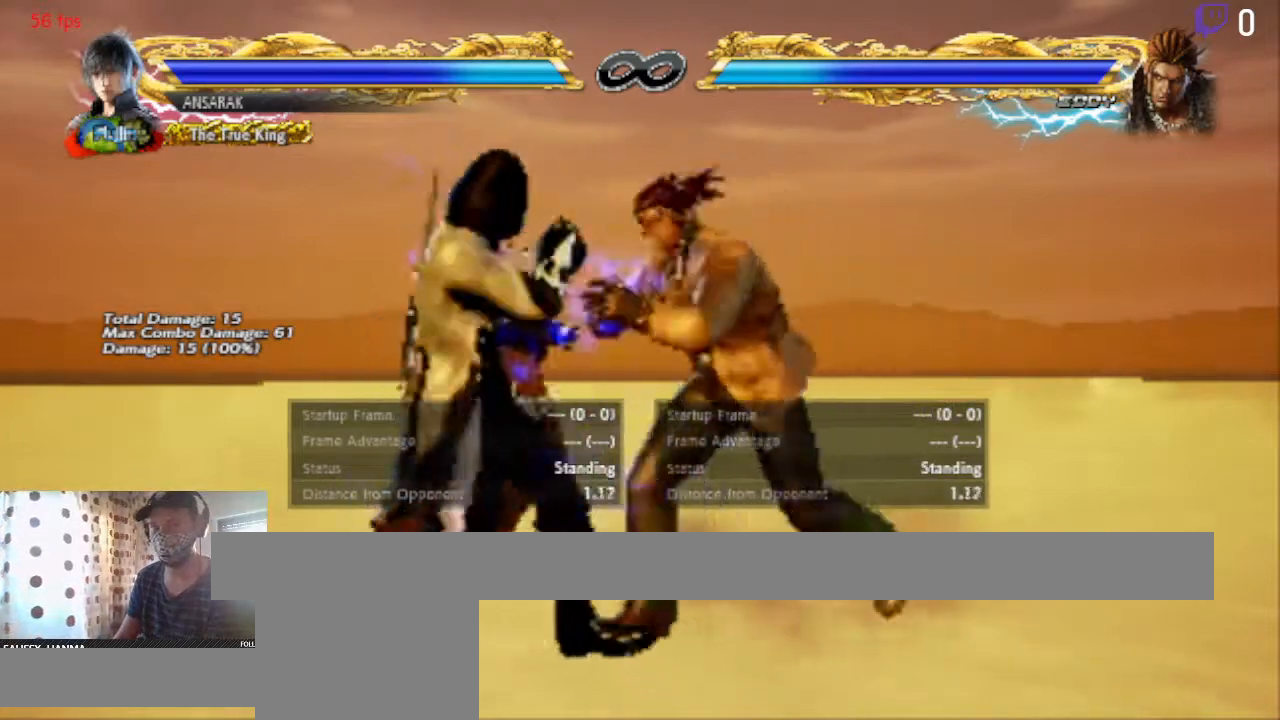
{"buttons": ["DPAD_LEFT"], "left_stick": "center", "right_stick": "center", "events": [[33, "DPAD_LEFT", "up"], [133, "DPAD_LEFT", "down"], [267, "DPAD_LEFT", "up"], [367, "DPAD_LEFT", "down"], [434, "DPAD_LEFT", "up"], [501, "DPAD_LEFT", "down"]]}
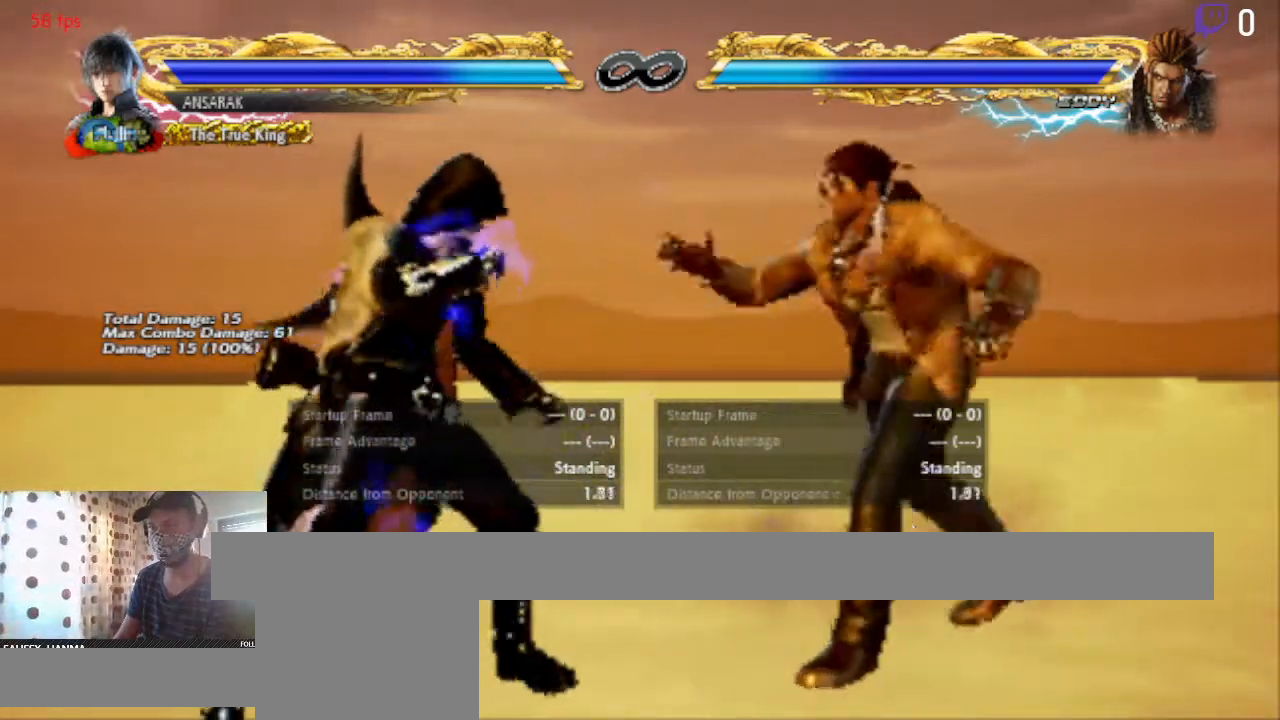
{"buttons": ["DPAD_DOWN"], "left_stick": "center", "right_stick": "center", "events": [[100, "DPAD_LEFT", "up"], [133, "DPAD_LEFT", "down"], [200, "DPAD_LEFT", "up"], [333, "DPAD_LEFT", "down"], [433, "DPAD_LEFT", "up"], [500, "DPAD_DOWN", "down"]]}
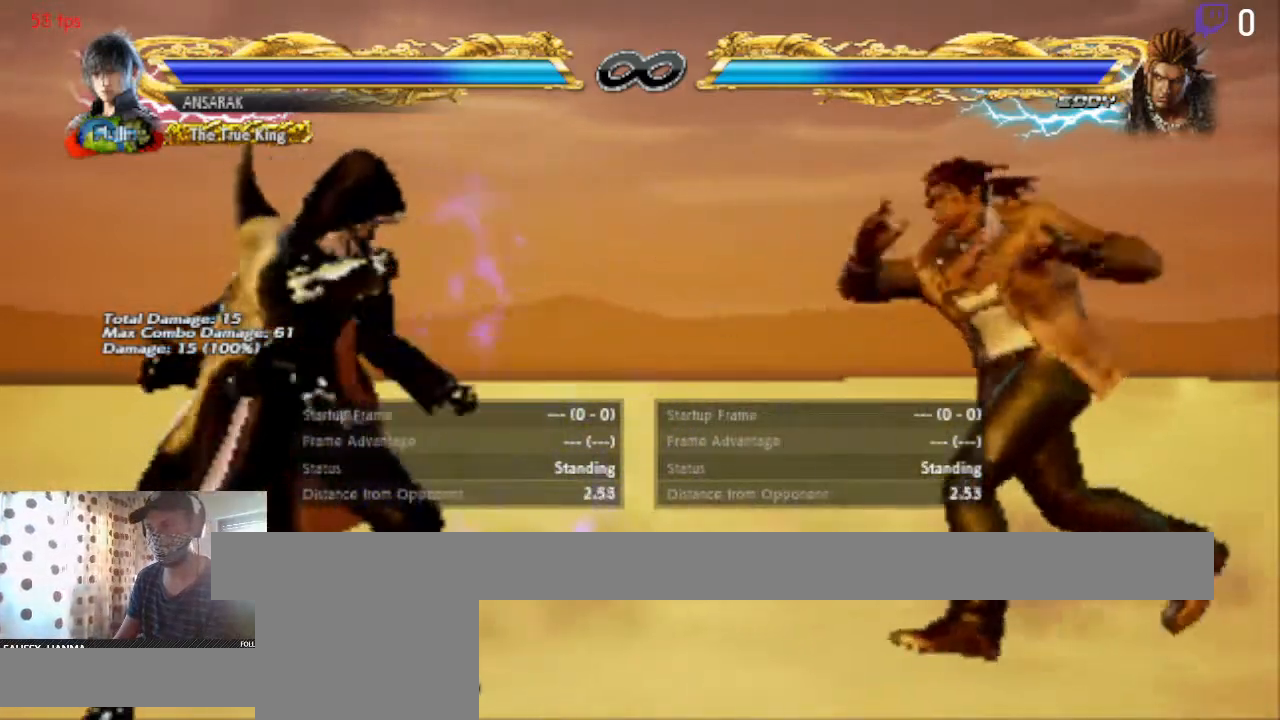
{"buttons": [], "left_stick": "center", "right_stick": "center", "events": [[67, "DPAD_DOWN", "up"], [300, "DPAD_RIGHT", "down"], [400, "DPAD_RIGHT", "up"]]}
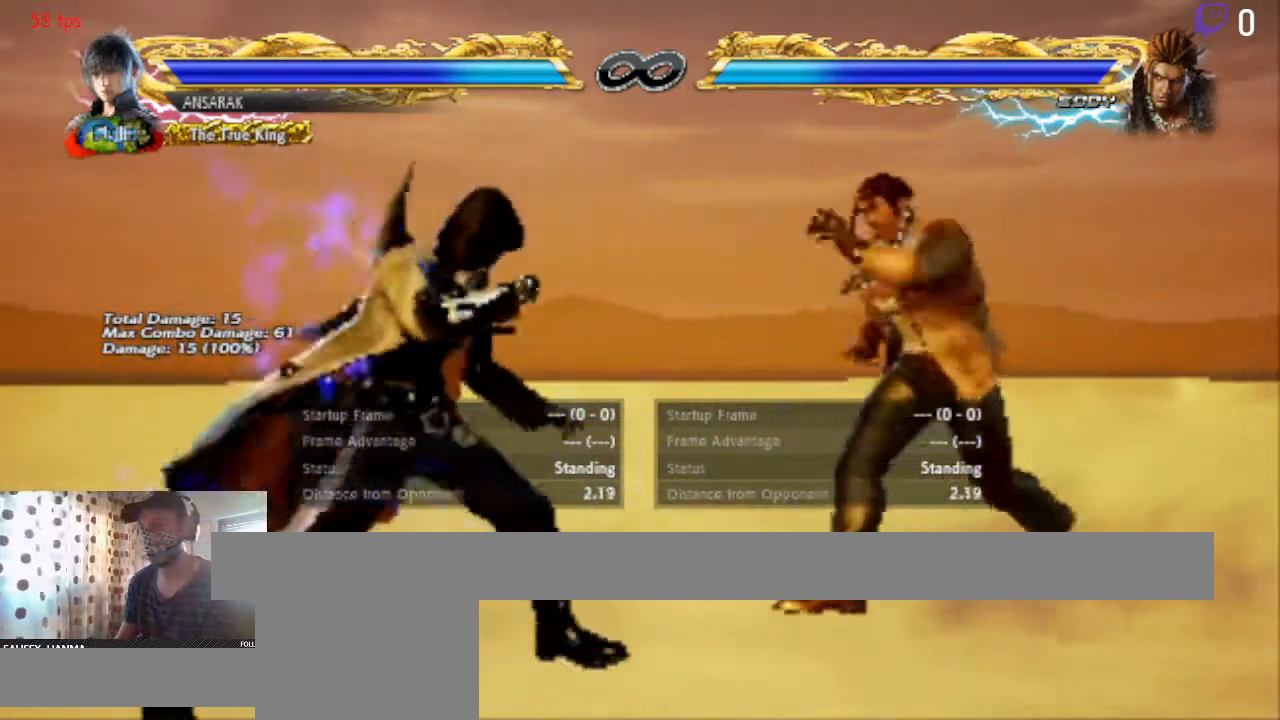
{"buttons": [], "left_stick": "center", "right_stick": "center", "events": []}
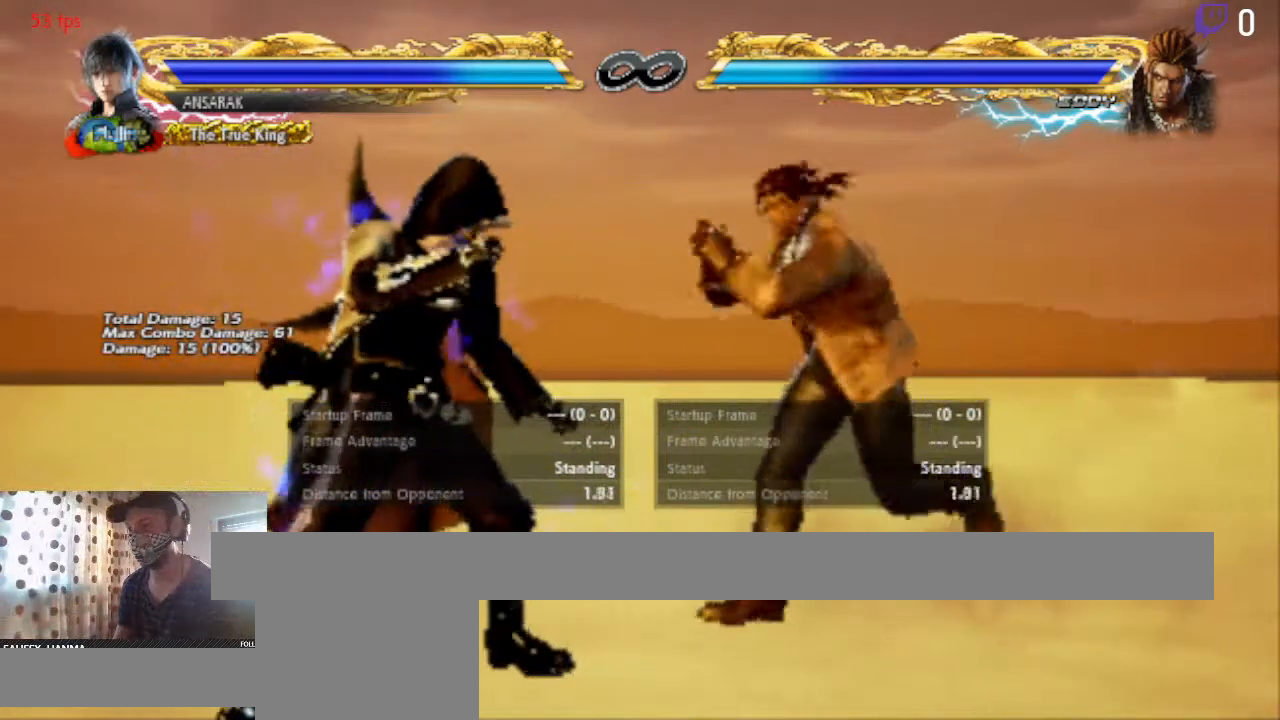
{"buttons": [], "left_stick": "center", "right_stick": "center", "events": []}
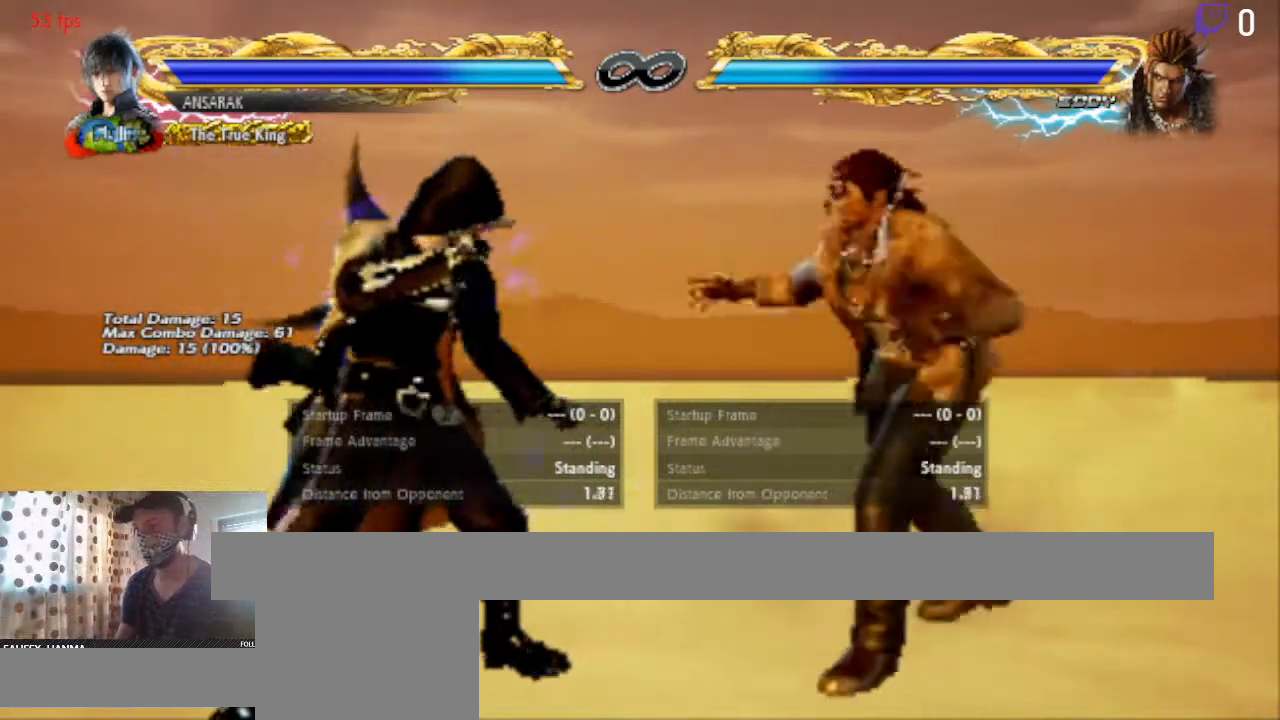
{"buttons": ["DPAD_LEFT"], "left_stick": "center", "right_stick": "center", "events": [[500, "DPAD_LEFT", "down"]]}
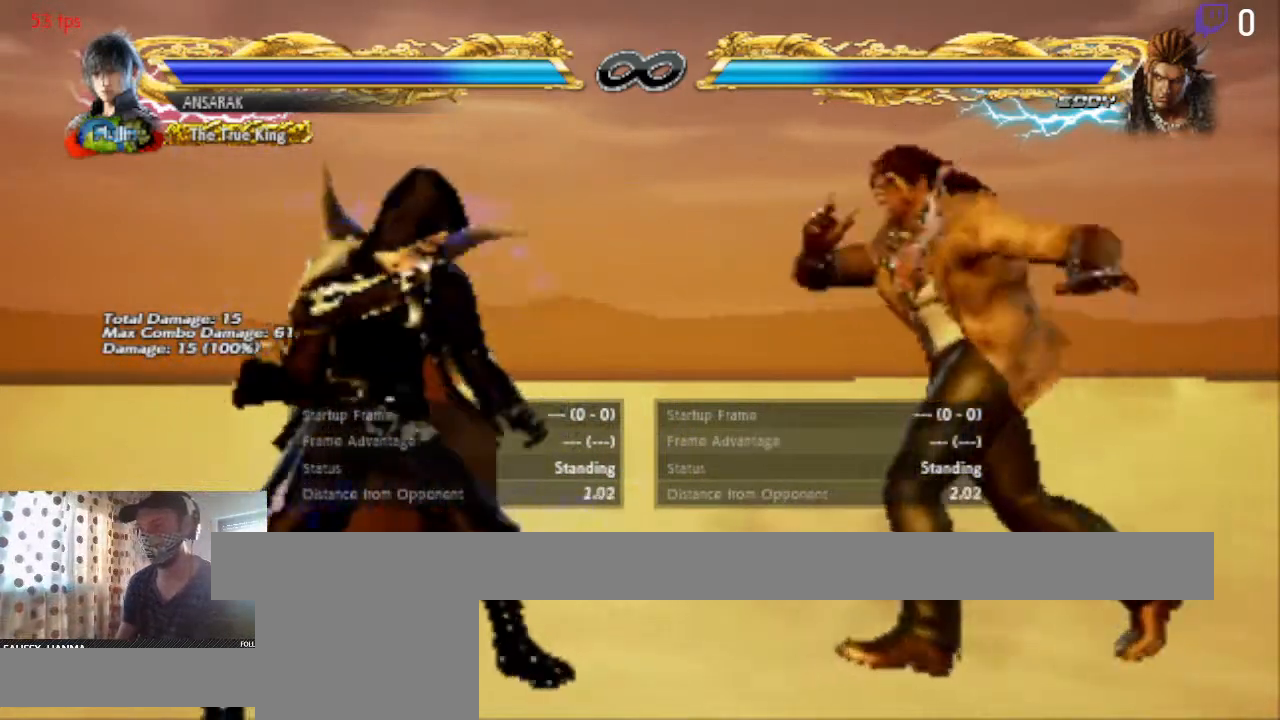
{"buttons": [], "left_stick": "center", "right_stick": "center"}